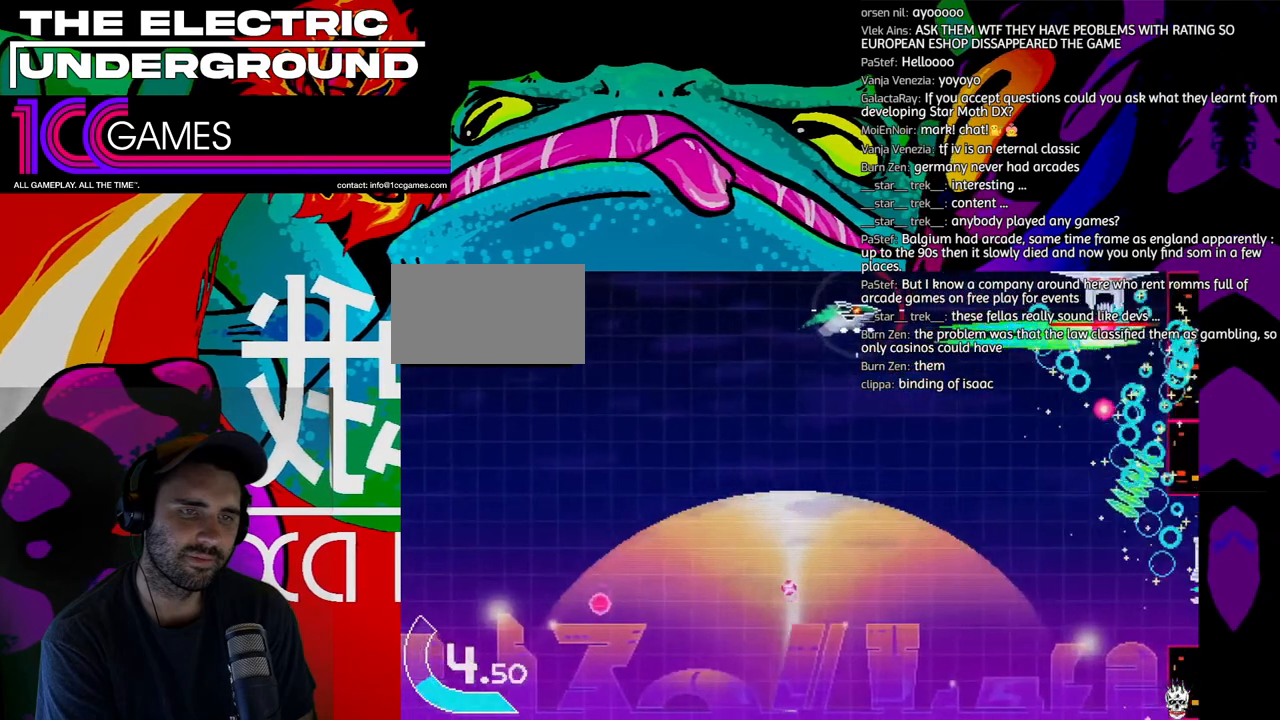
Gameplay with a controller (arcade stick); each line is a JSON object with the inputs held at the frame after it. "events" lists button and stick changes between this image and that frame as [ms after this image, input, new state], when the widget could be followed in between. Not read: L3 R3 other_buttons.
{"buttons": ["SQUARE", "TRIANGLE"], "left_stick": "up-left", "events": [[33, "left_stick", "up"], [133, "left_stick", "center"], [500, "left_stick", "up-left"]]}
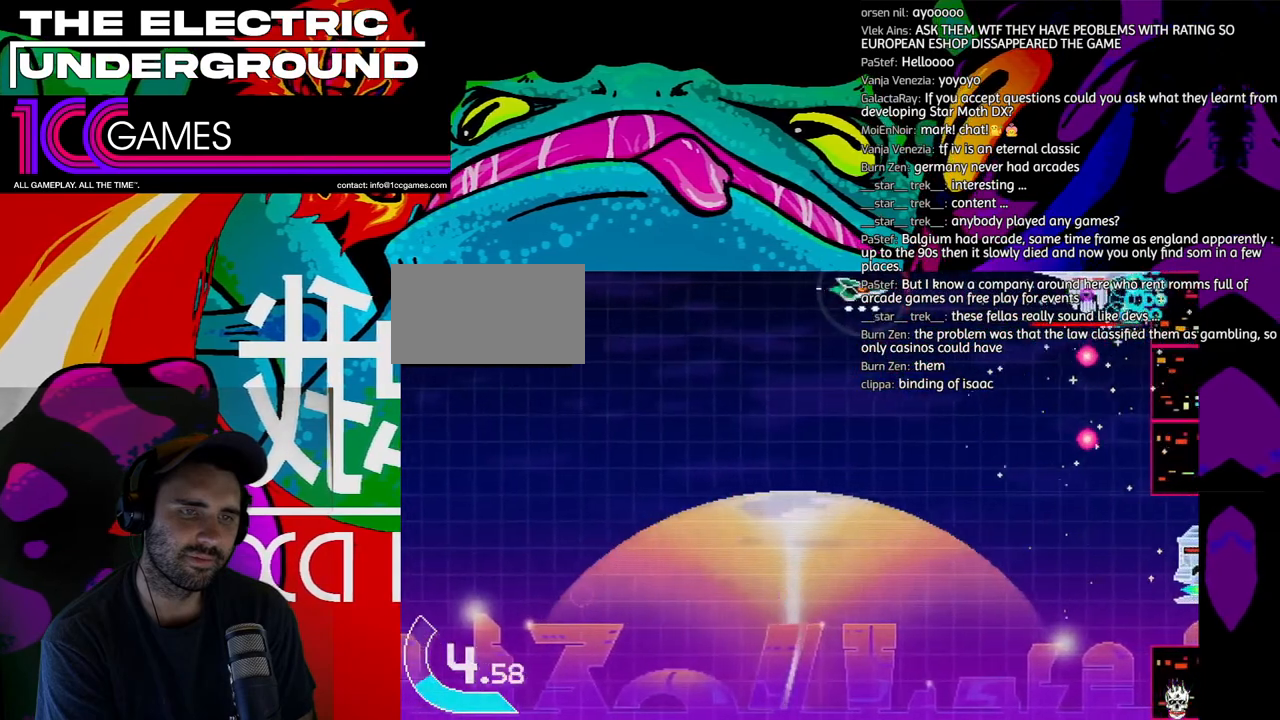
{"buttons": ["SQUARE", "TRIANGLE"], "left_stick": "center", "events": [[100, "left_stick", "up"], [200, "left_stick", "center"]]}
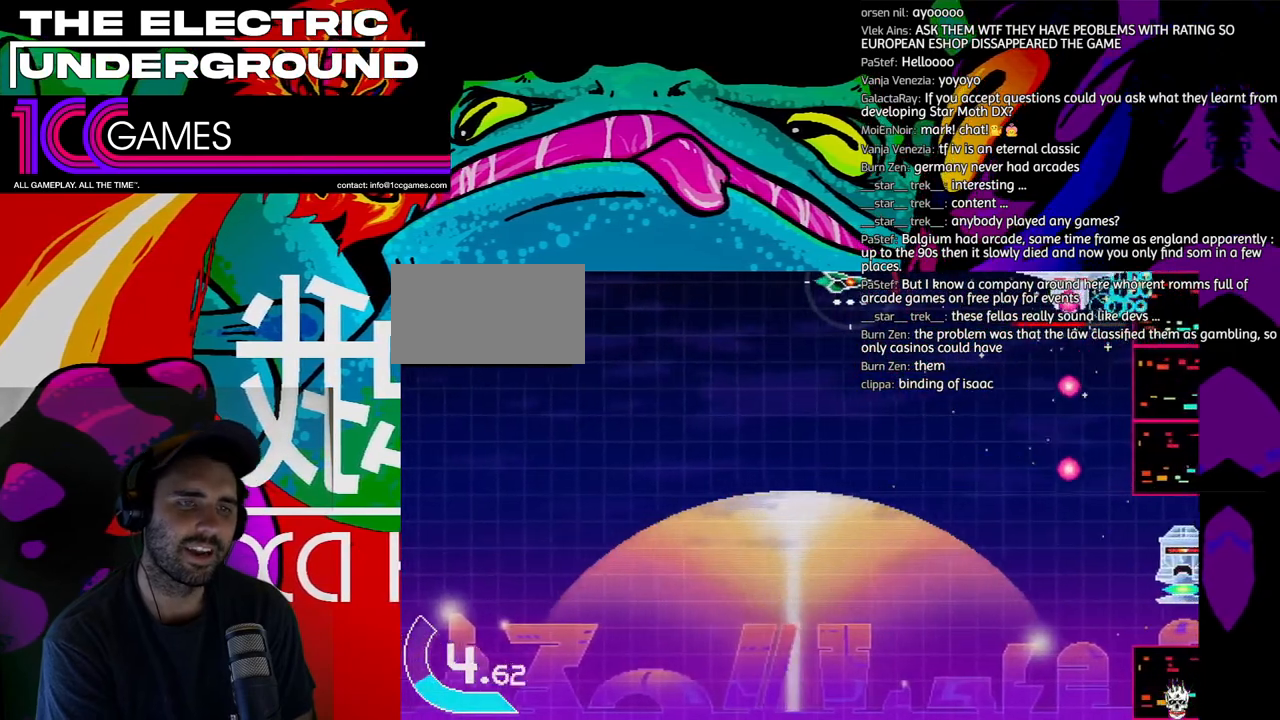
{"buttons": ["SQUARE", "TRIANGLE"], "left_stick": "center", "events": []}
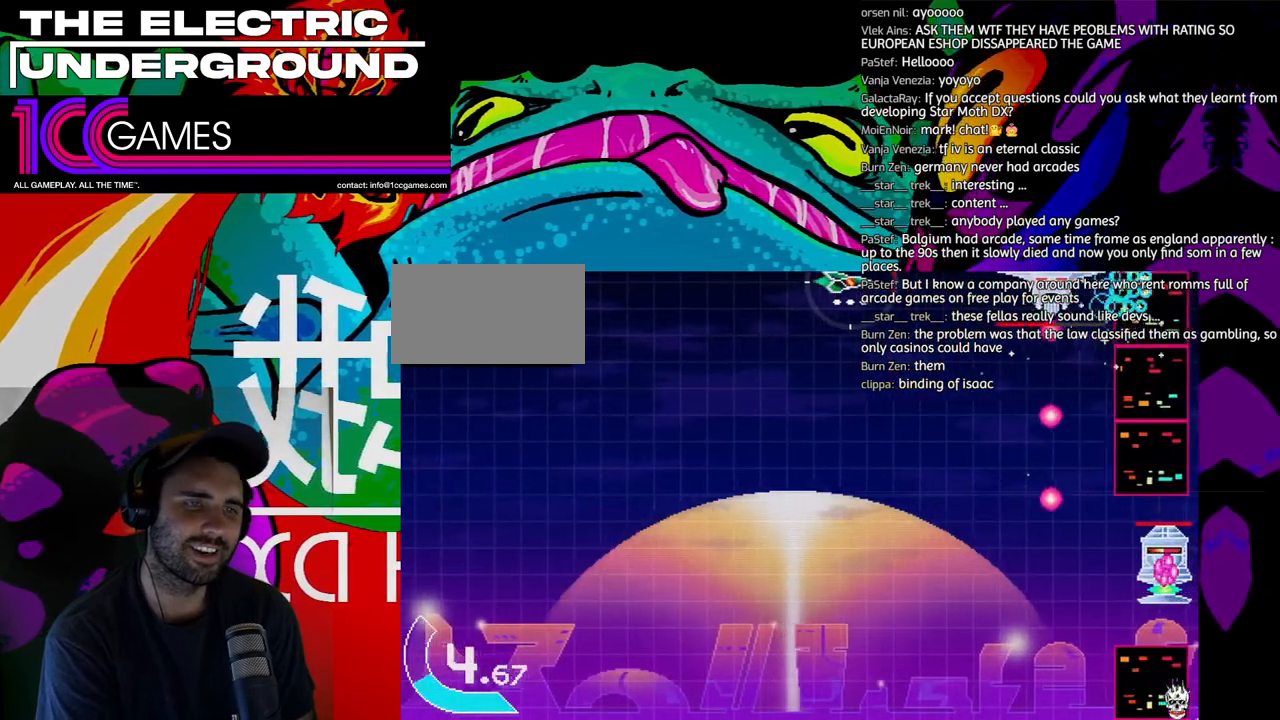
{"buttons": ["SQUARE", "TRIANGLE"], "left_stick": "center", "events": []}